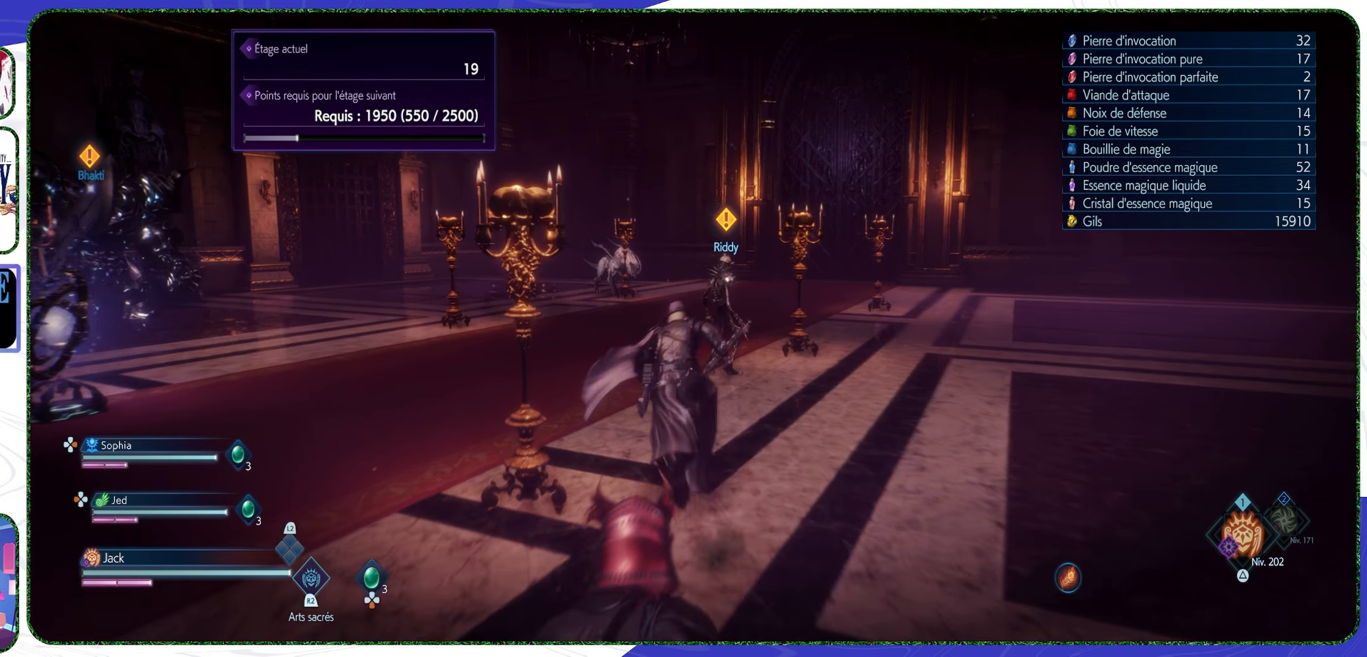
Gameplay with a controller (PlayStation layout); each line is a JSON object with the inputs held at the frame after it. "events" lists button and stick changes between this image and that frame as [ms after this image, input, new state], when the widget could be followed in between.
{"buttons": ["TOUCHPAD"], "left_stick": "center", "right_stick": "center", "events": [[267, "TOUCHPAD", "down"], [333, "left_stick", "center"]]}
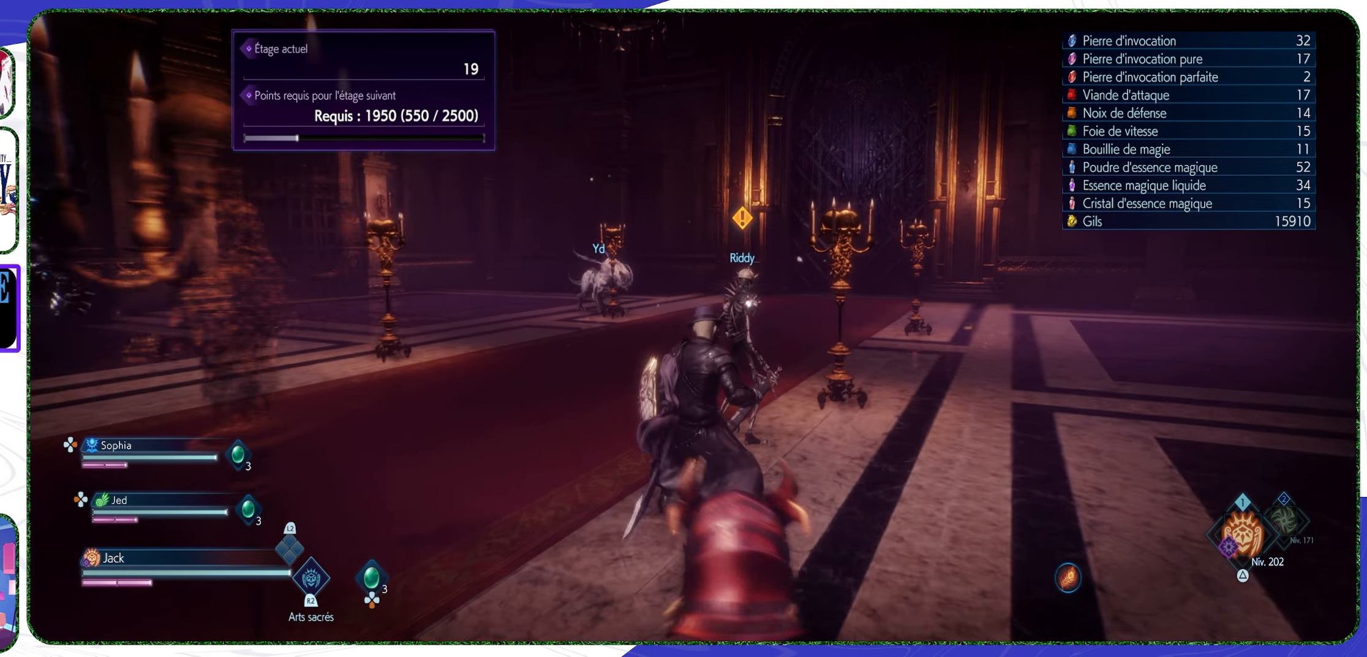
{"buttons": ["TOUCHPAD"], "left_stick": "center", "right_stick": "center", "events": [[167, "left_stick", "up"], [233, "TOUCHPAD", "up"], [300, "TOUCHPAD", "down"], [367, "left_stick", "center"]]}
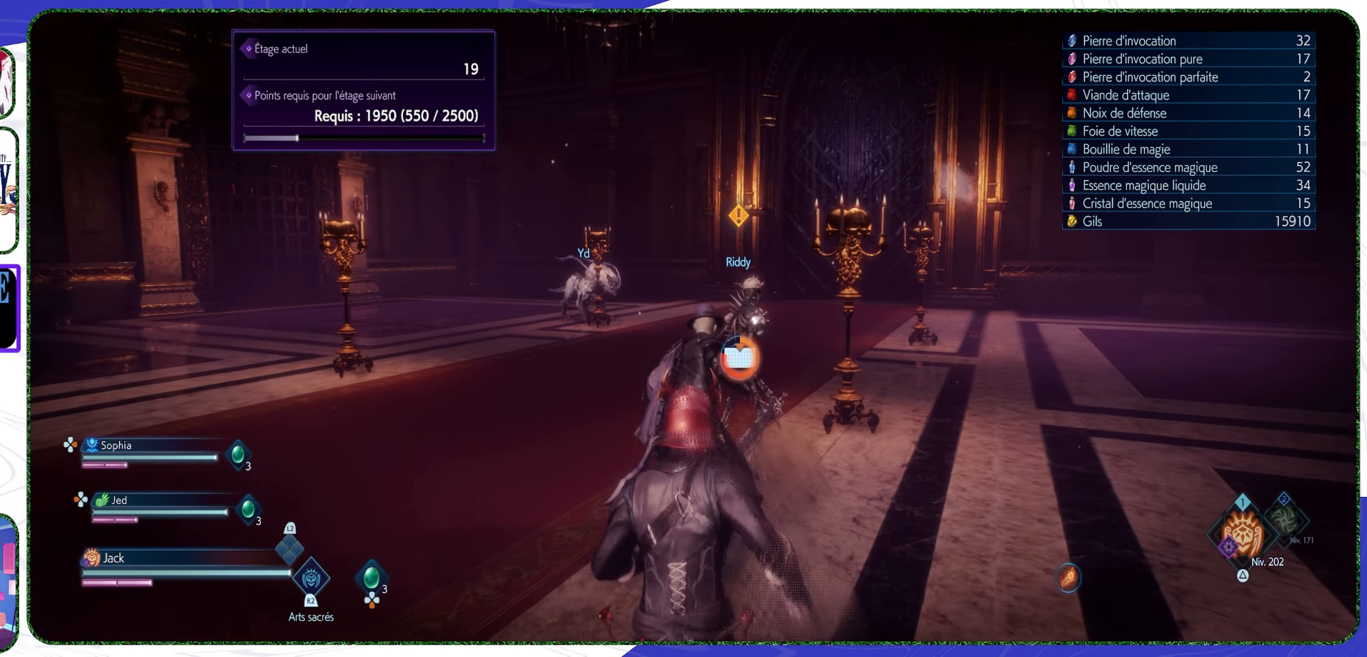
{"buttons": [], "left_stick": "center", "right_stick": "center", "events": [[267, "TOUCHPAD", "up"]]}
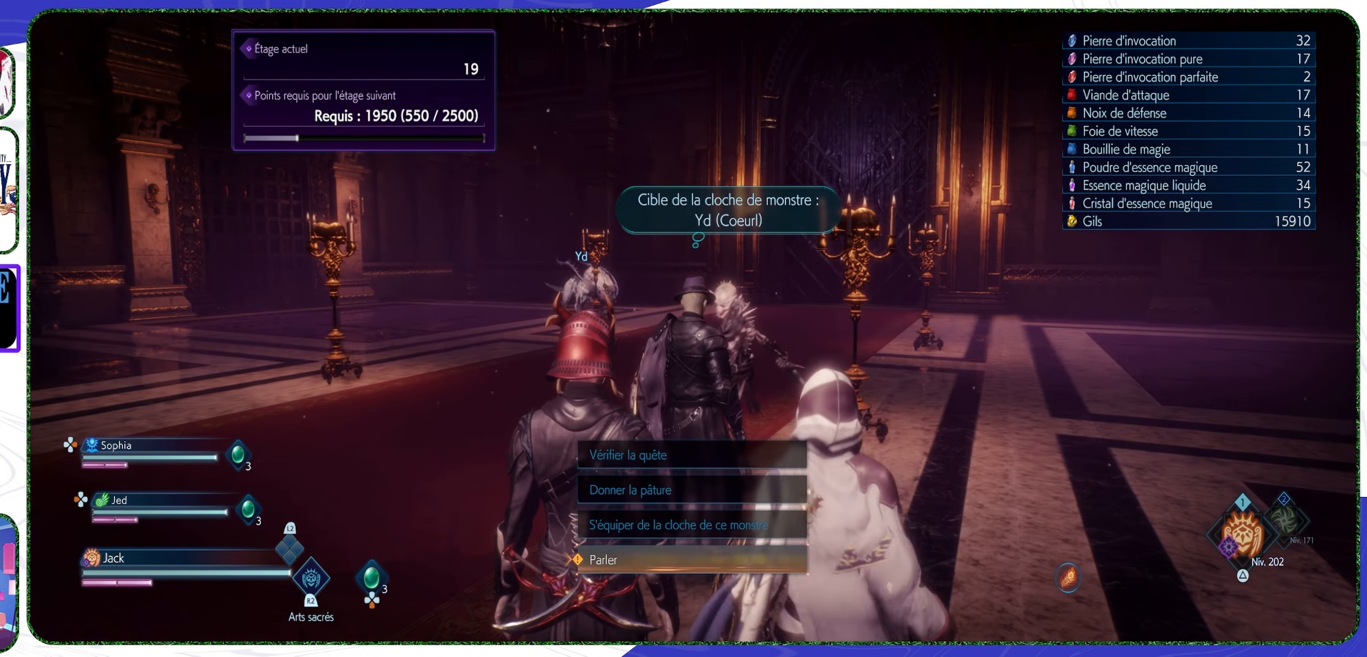
{"buttons": [], "left_stick": "center", "right_stick": "center", "events": [[167, "CROSS", "down"], [267, "CROSS", "up"]]}
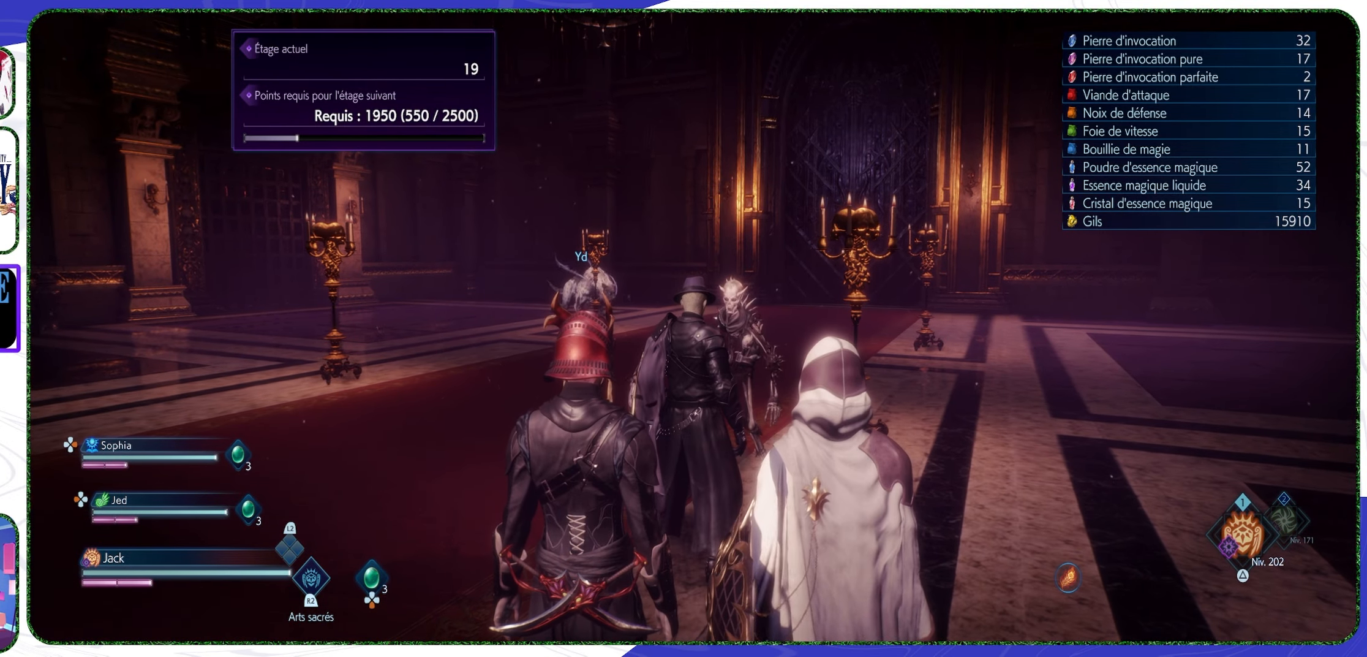
{"buttons": [], "left_stick": "center", "right_stick": "center", "events": []}
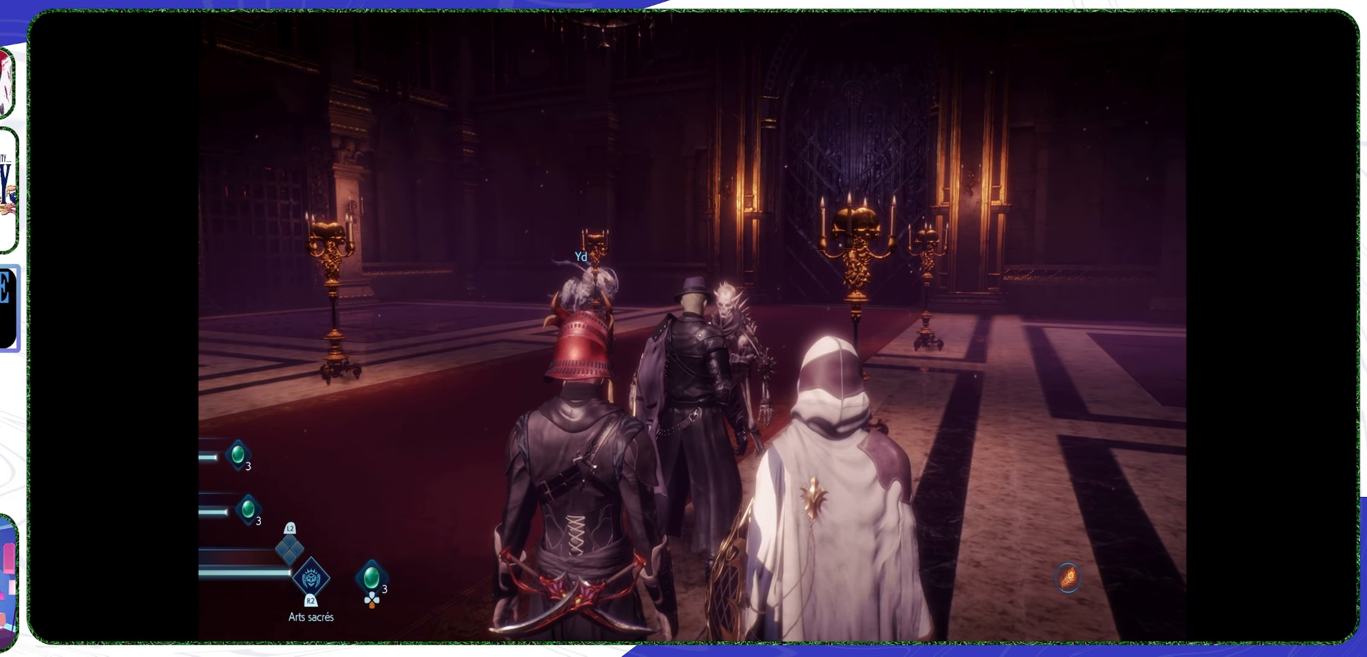
{"buttons": [], "left_stick": "center", "right_stick": "center", "events": []}
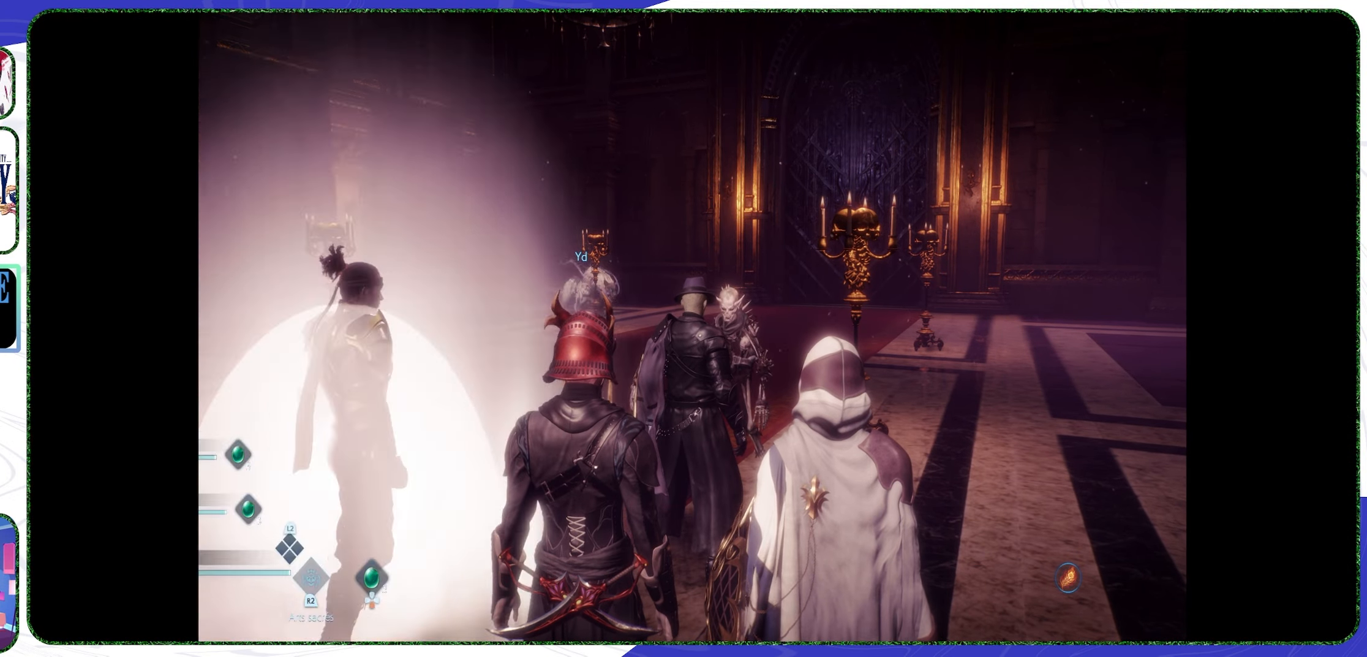
{"buttons": [], "left_stick": "center", "right_stick": "center", "events": []}
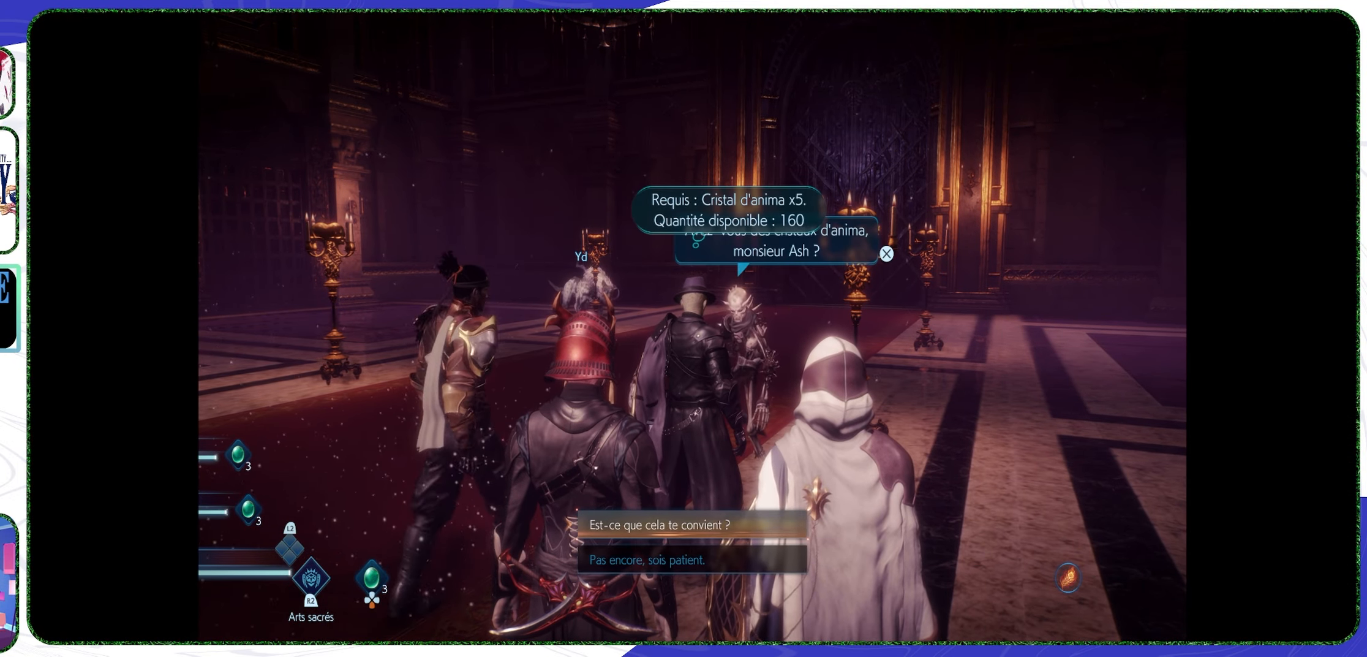
{"buttons": [], "left_stick": "center", "right_stick": "center", "events": [[333, "CROSS", "down"], [433, "CROSS", "up"]]}
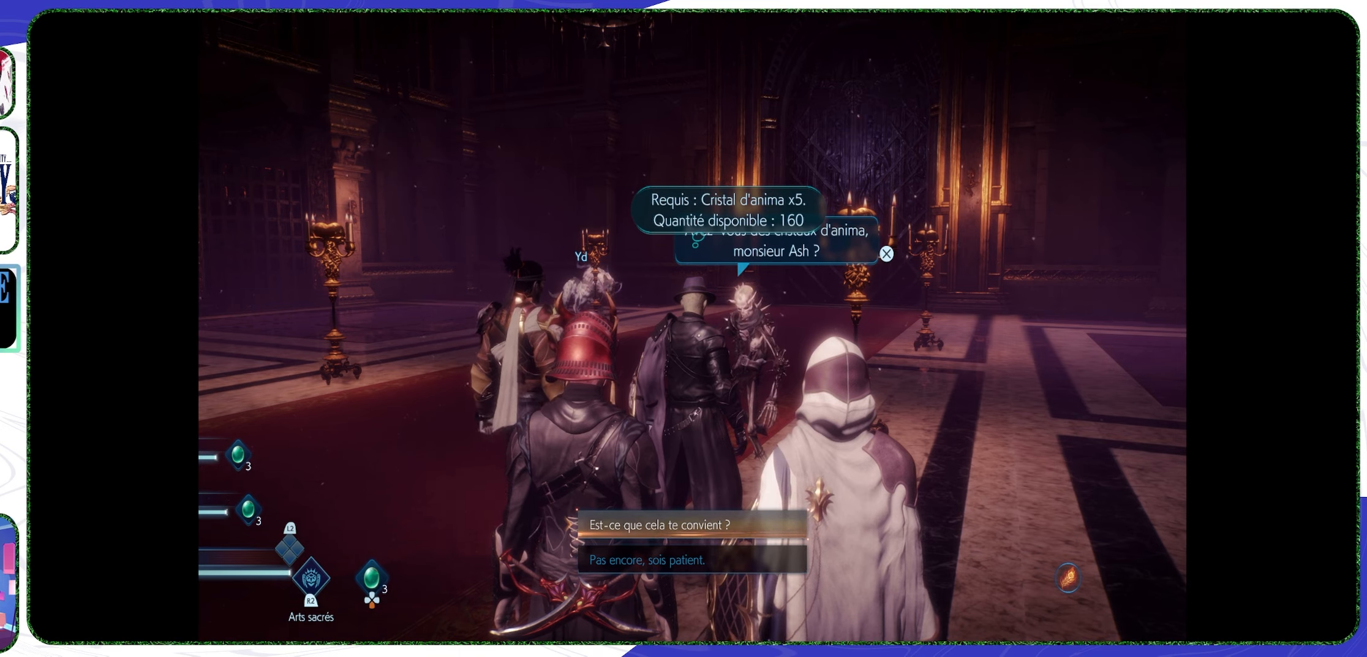
{"buttons": ["CROSS"], "left_stick": "center", "right_stick": "center", "events": [[466, "CROSS", "down"]]}
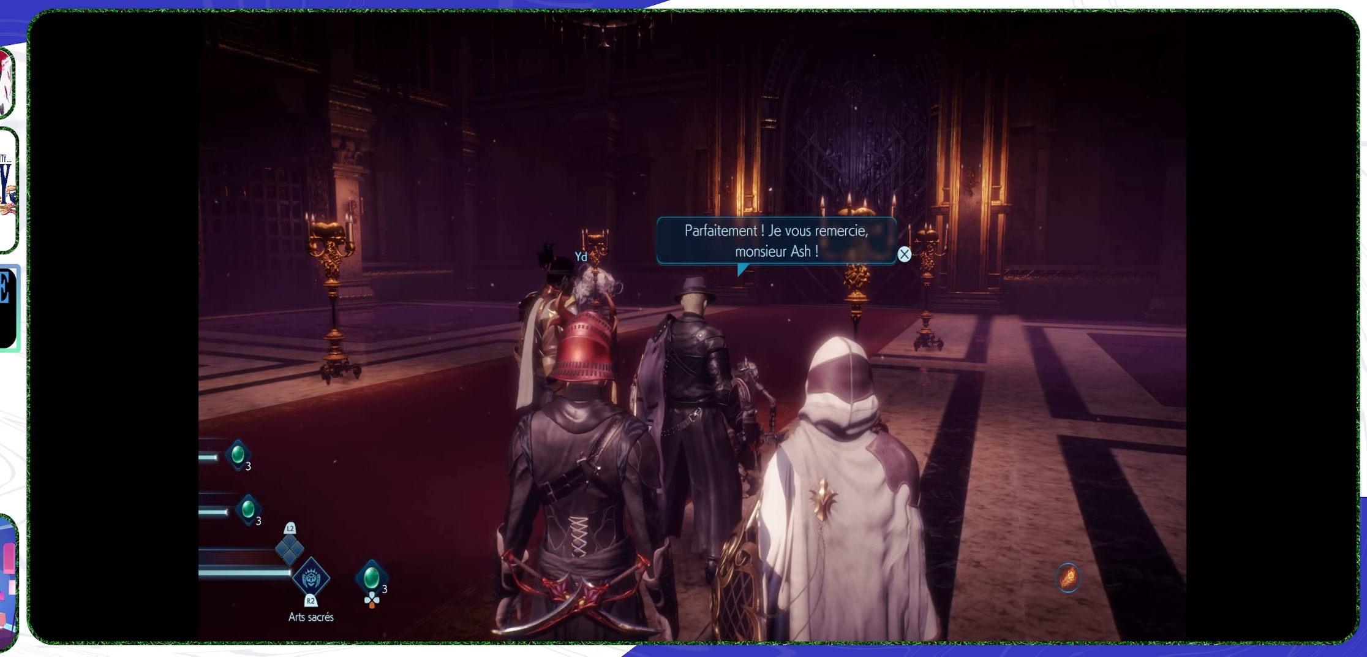
{"buttons": [], "left_stick": "center", "right_stick": "center", "events": [[100, "CROSS", "up"]]}
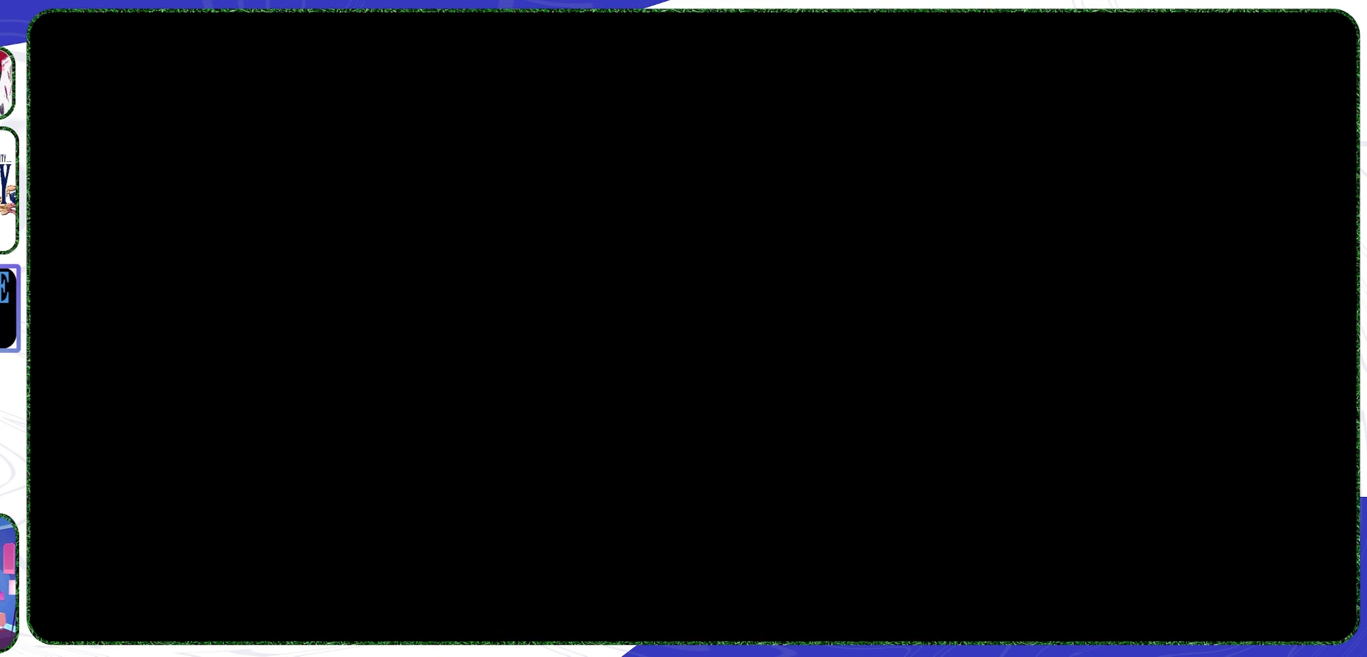
{"buttons": [], "left_stick": "center", "right_stick": "center", "events": []}
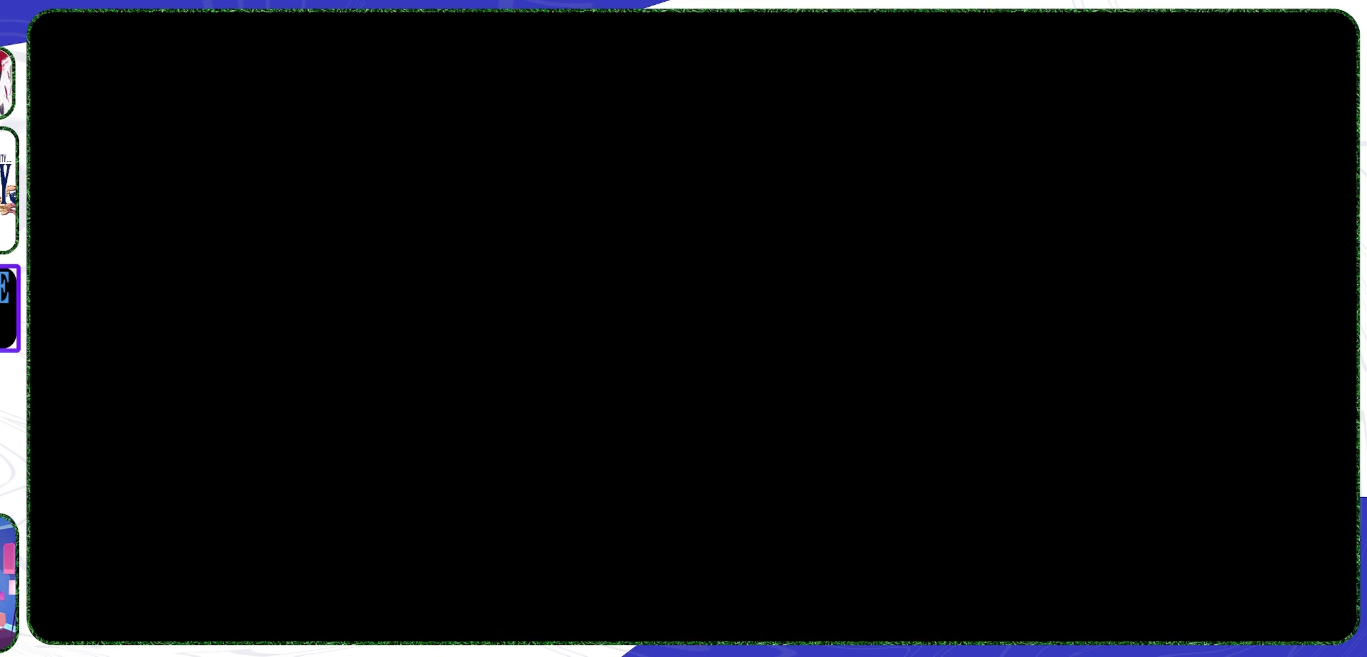
{"buttons": [], "left_stick": "center", "right_stick": "center", "events": []}
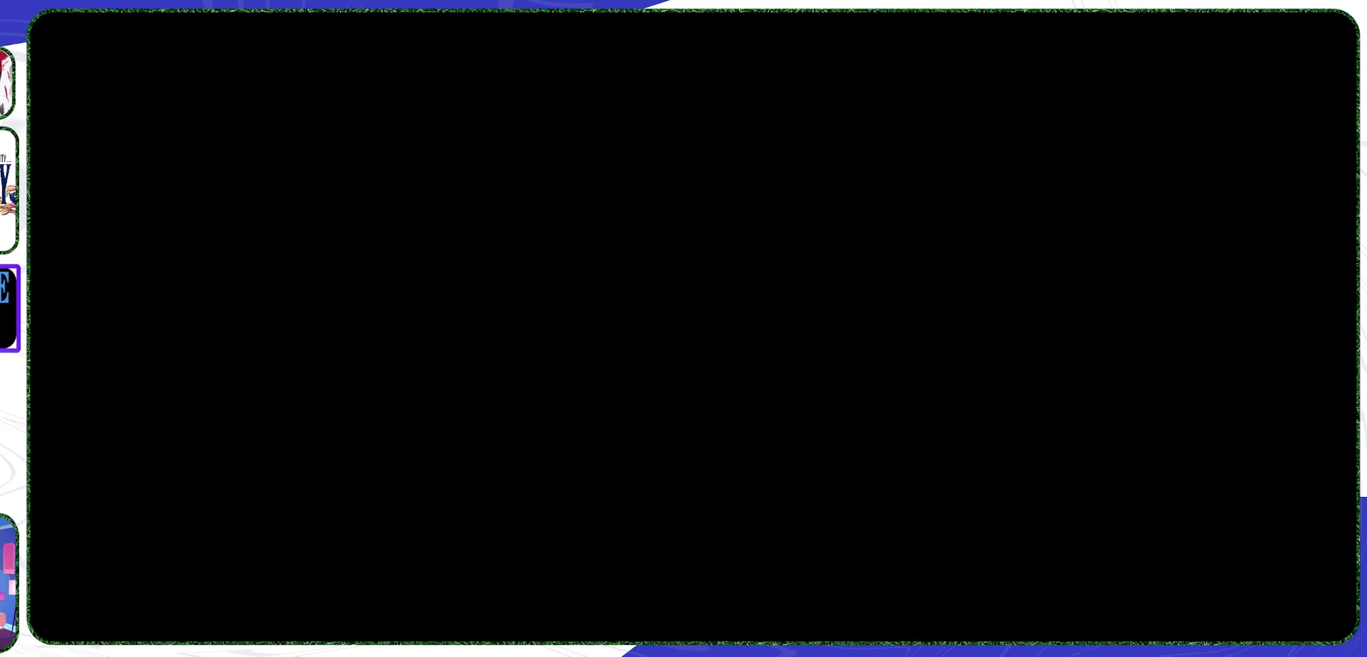
{"buttons": [], "left_stick": "center", "right_stick": "center", "events": []}
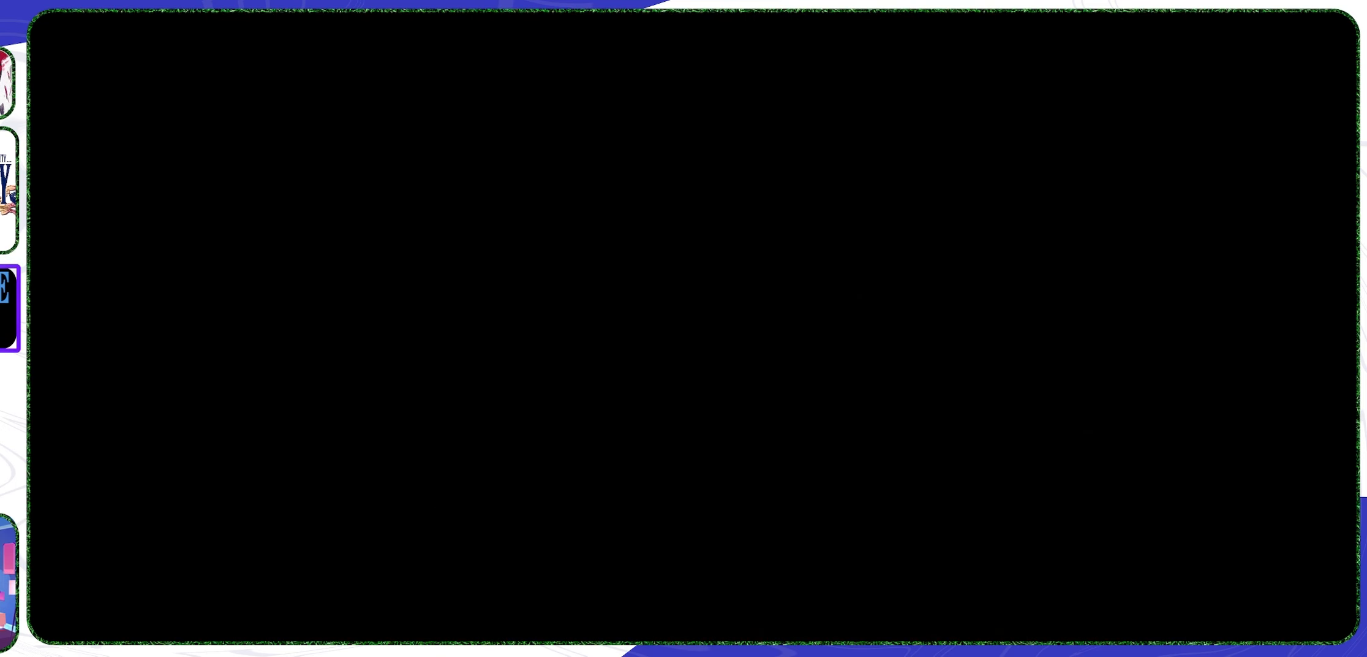
{"buttons": [], "left_stick": "center", "right_stick": "center", "events": []}
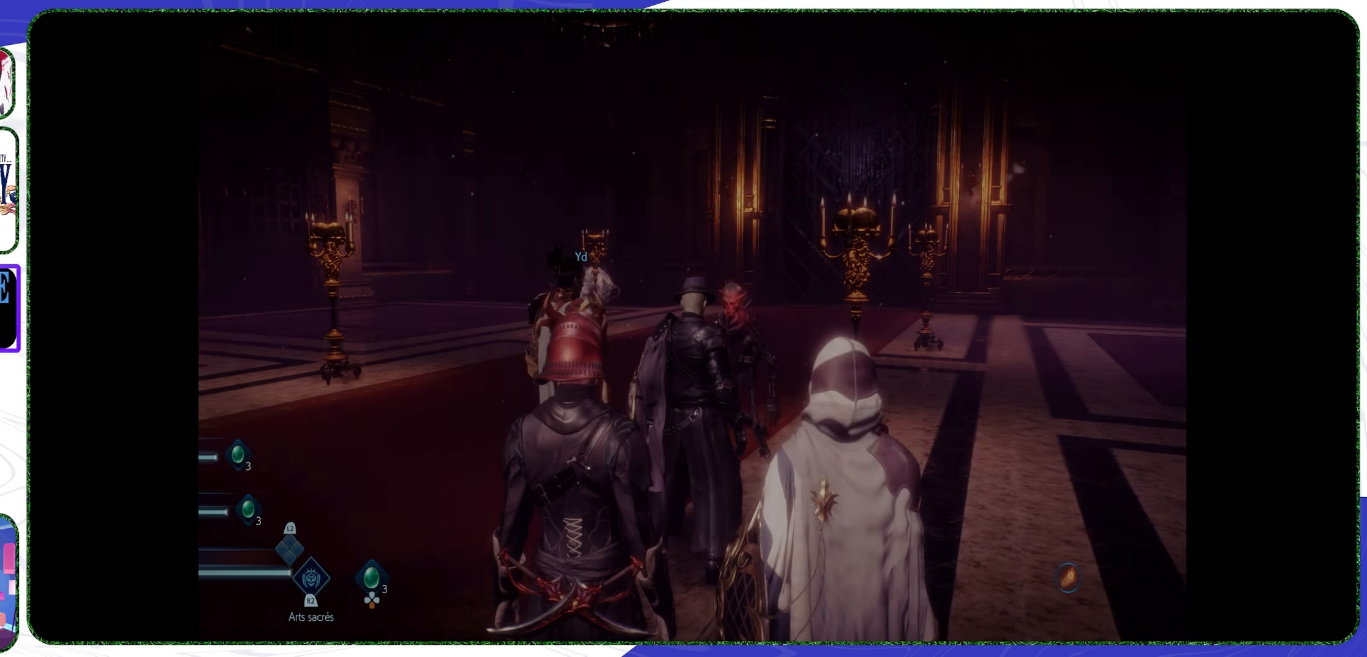
{"buttons": [], "left_stick": "center", "right_stick": "center", "events": []}
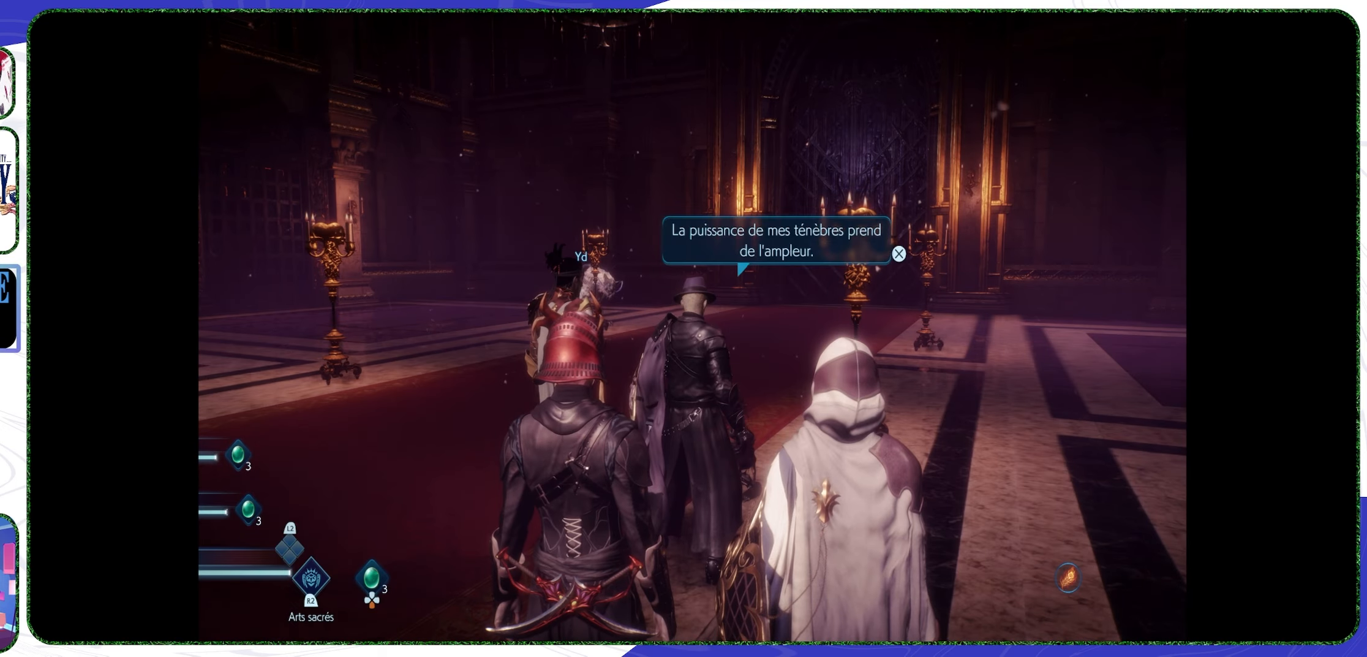
{"buttons": [], "left_stick": "center", "right_stick": "down-right", "events": [[333, "right_stick", "down-right"]]}
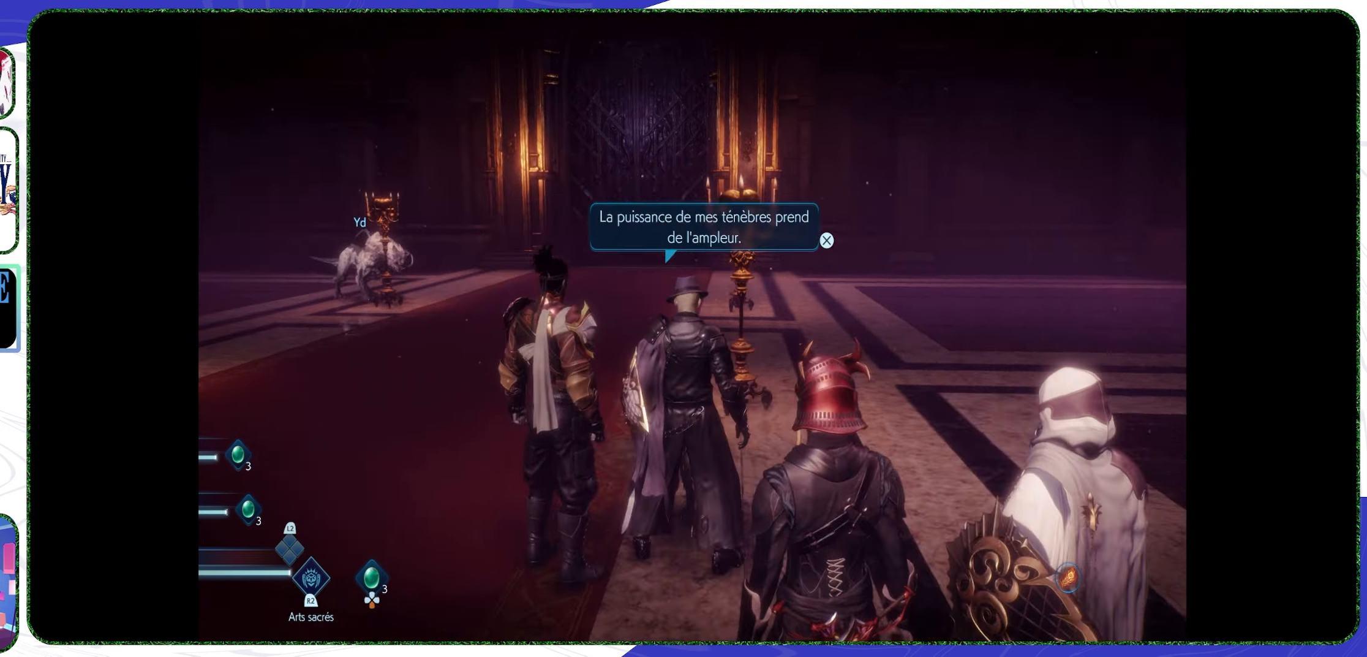
{"buttons": [], "left_stick": "center", "right_stick": "left", "events": [[233, "right_stick", "center"], [466, "right_stick", "left"]]}
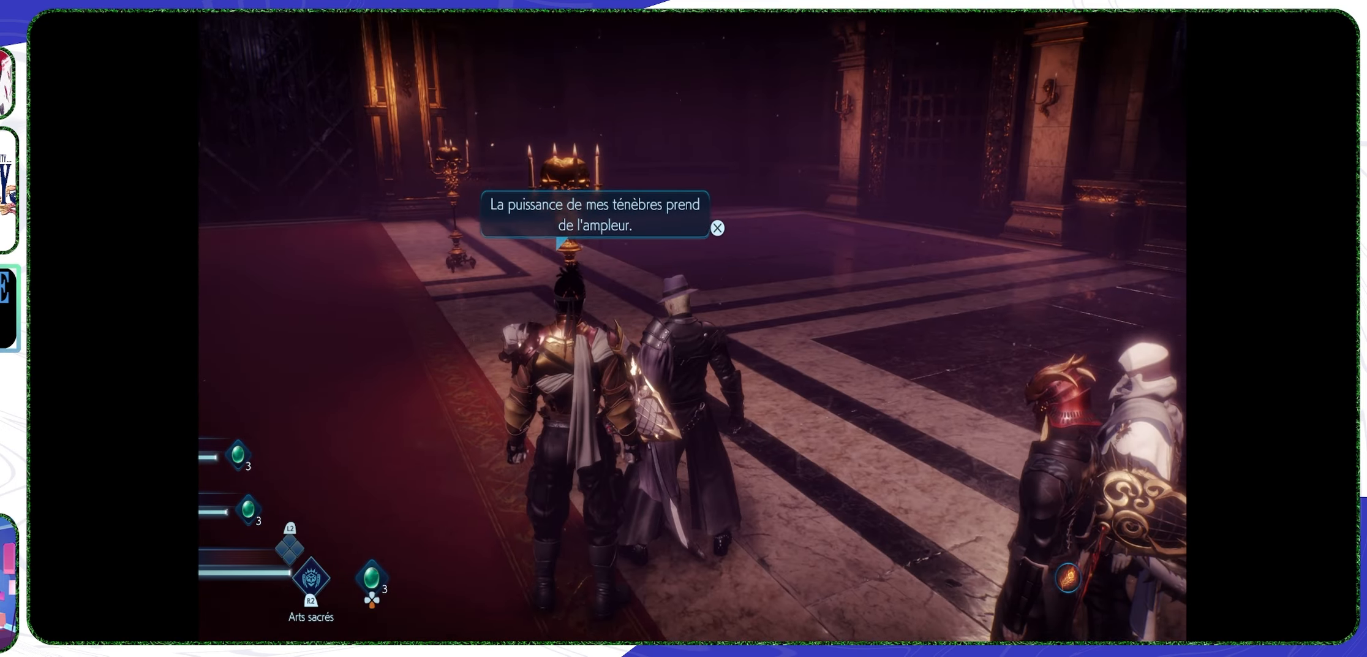
{"buttons": [], "left_stick": "center", "right_stick": "left", "events": [[266, "right_stick", "center"], [433, "right_stick", "left"]]}
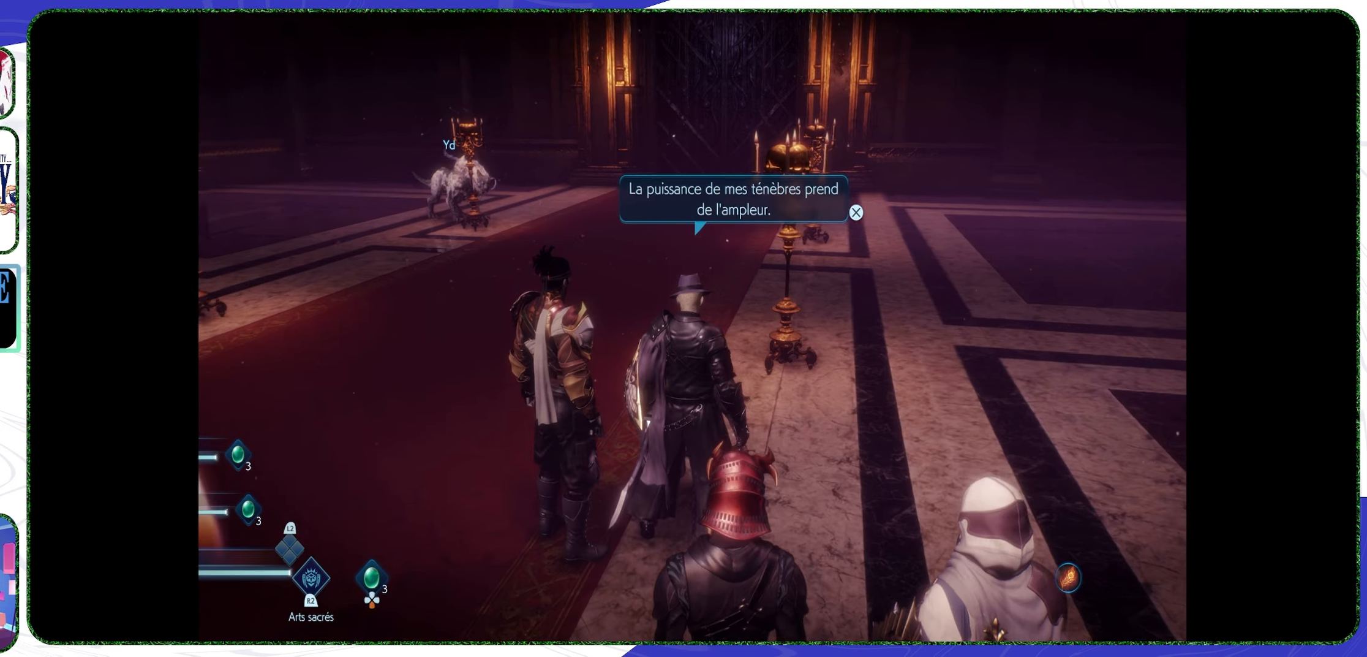
{"buttons": [], "left_stick": "center", "right_stick": "left", "events": [[200, "right_stick", "center"], [334, "right_stick", "left"]]}
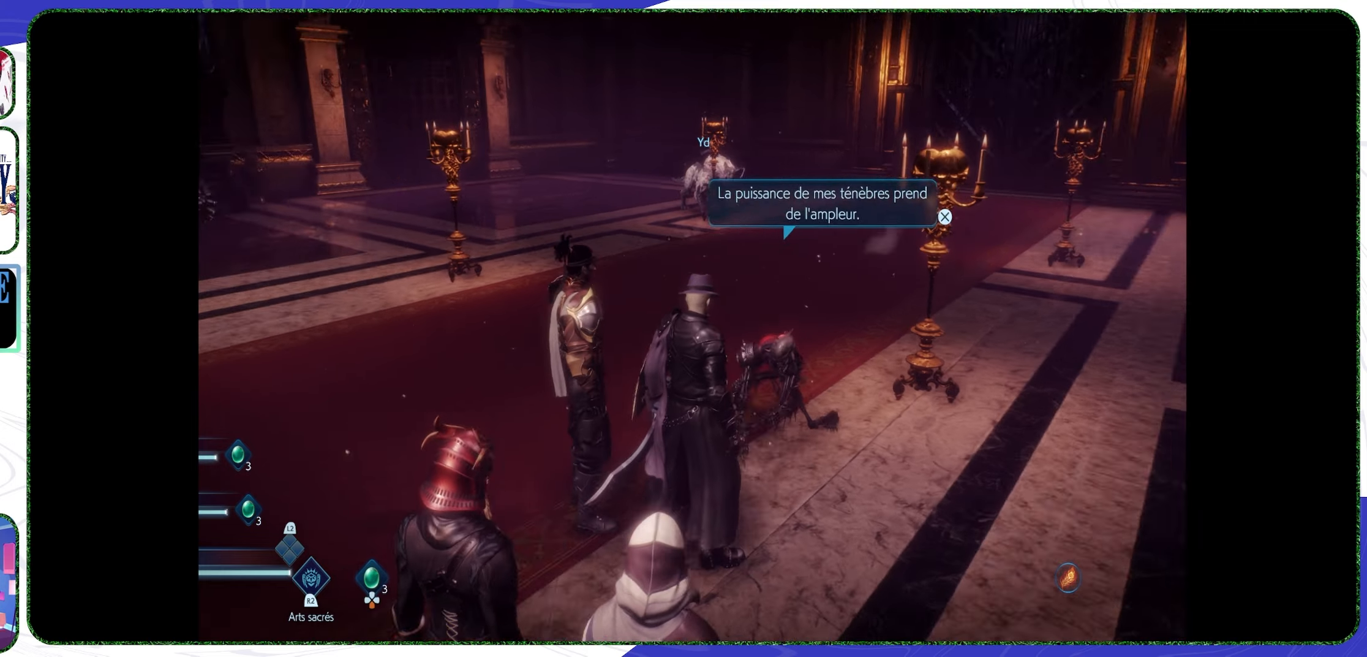
{"buttons": [], "left_stick": "center", "right_stick": "center", "events": [[134, "right_stick", "center"]]}
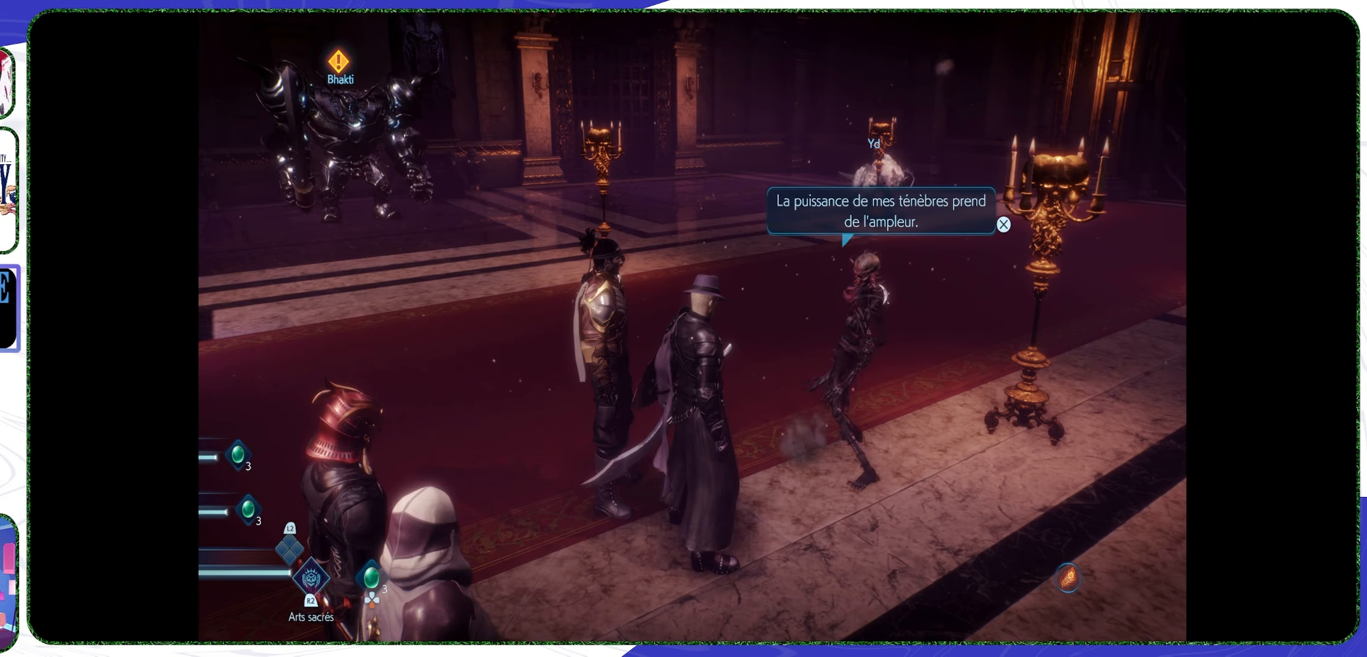
{"buttons": [], "left_stick": "center", "right_stick": "right", "events": [[134, "right_stick", "right"]]}
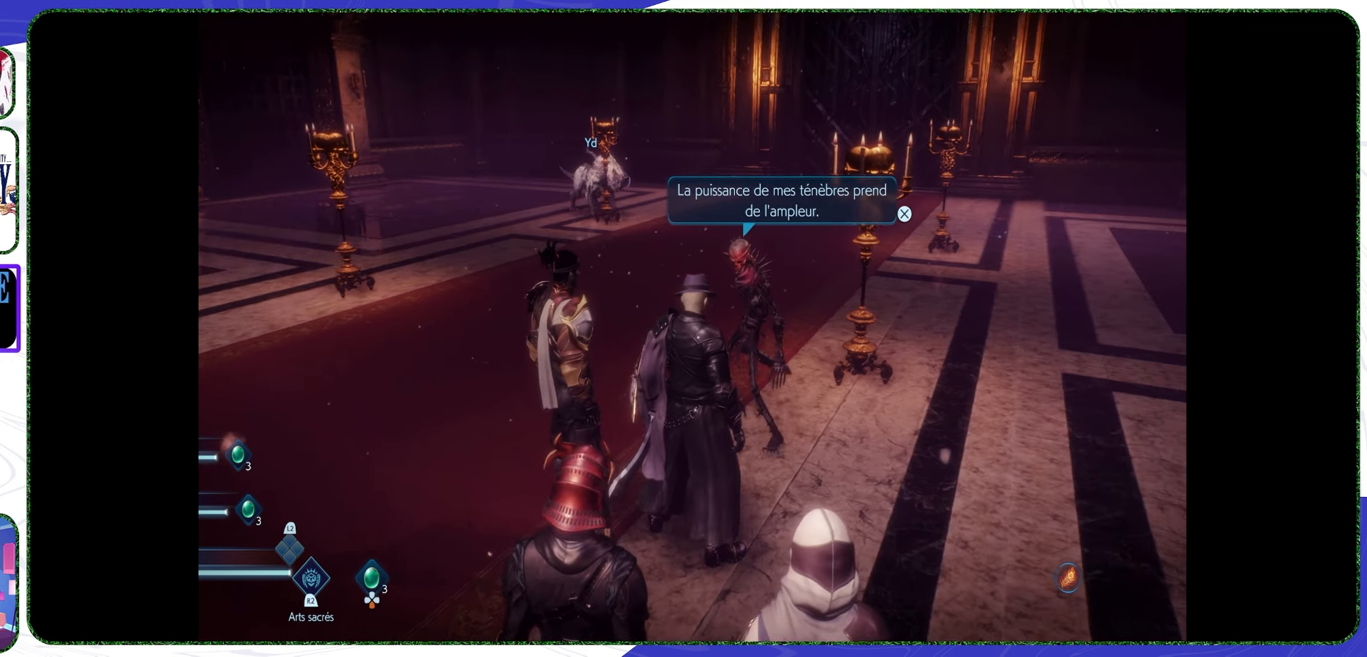
{"buttons": [], "left_stick": "center", "right_stick": "center", "events": [[334, "right_stick", "center"]]}
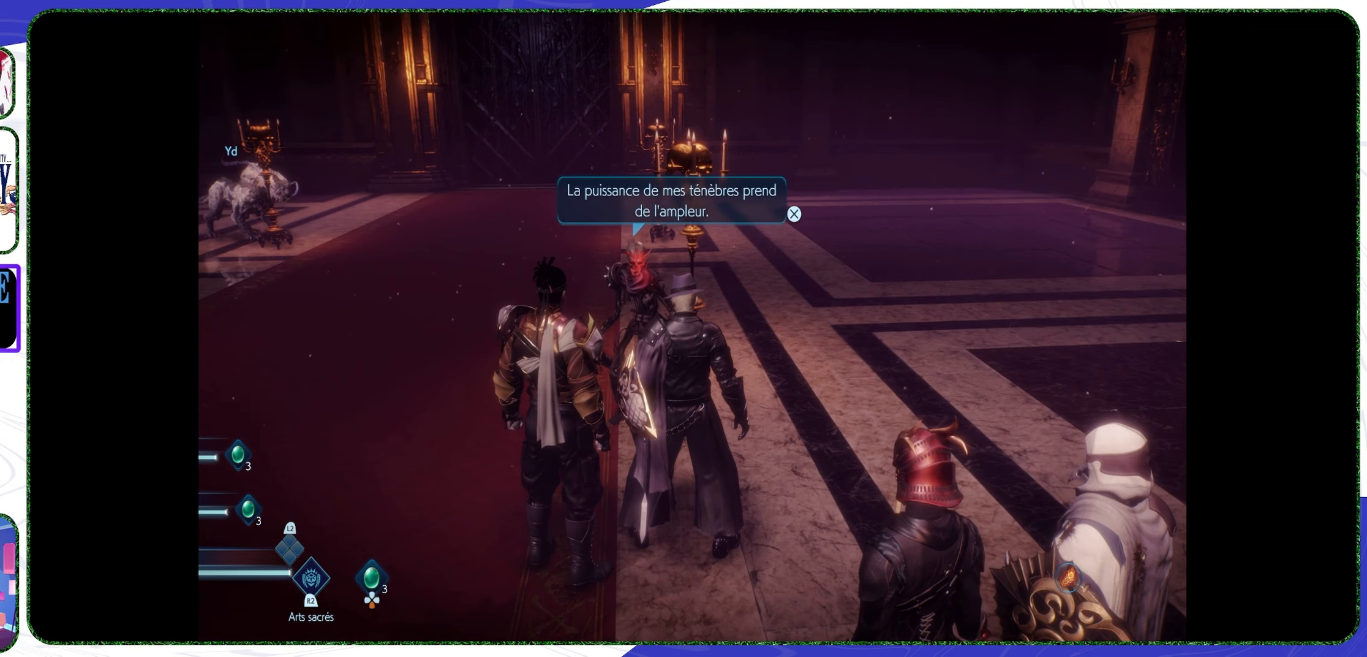
{"buttons": [], "left_stick": "center", "right_stick": "center", "events": []}
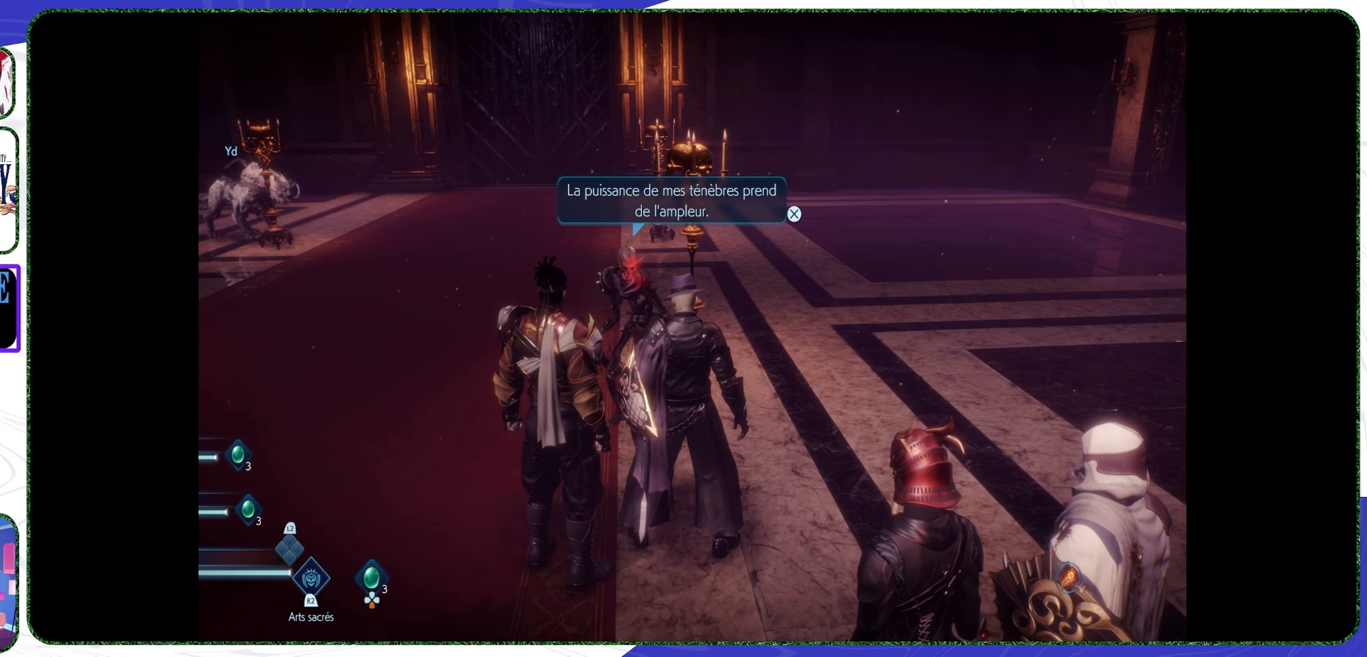
{"buttons": [], "left_stick": "center", "right_stick": "center", "events": [[267, "CROSS", "down"], [367, "CROSS", "up"]]}
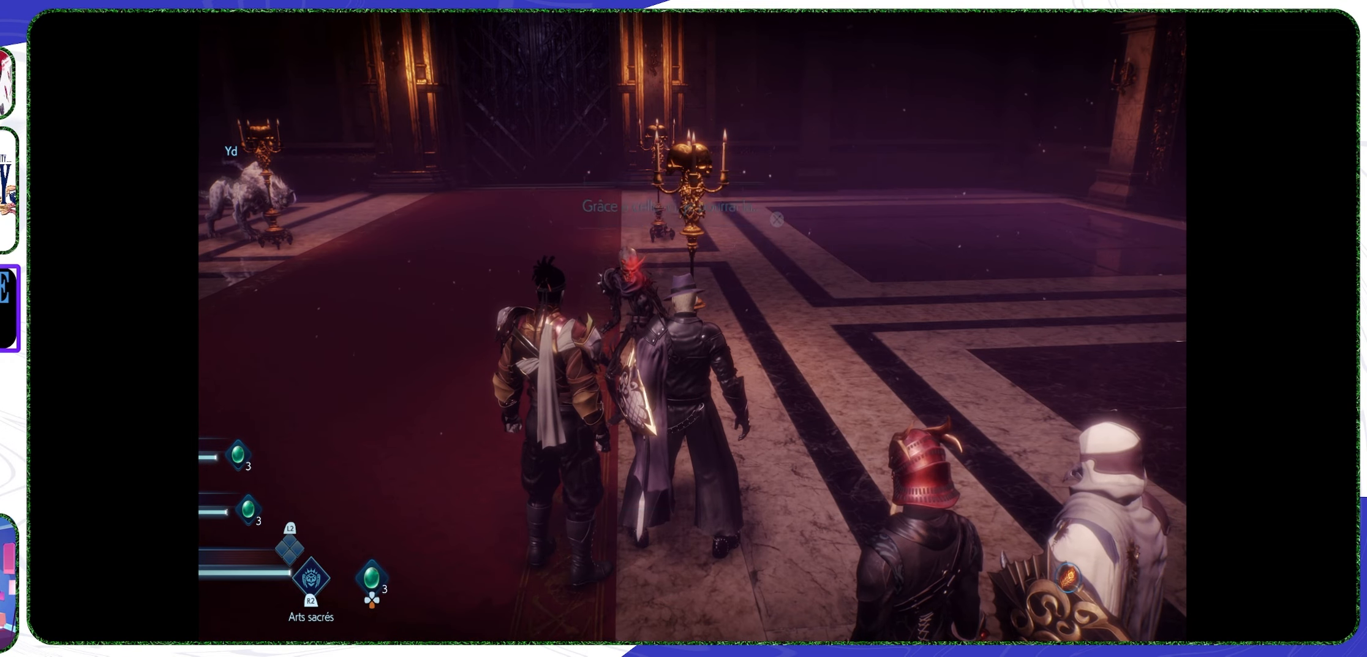
{"buttons": [], "left_stick": "center", "right_stick": "center", "events": []}
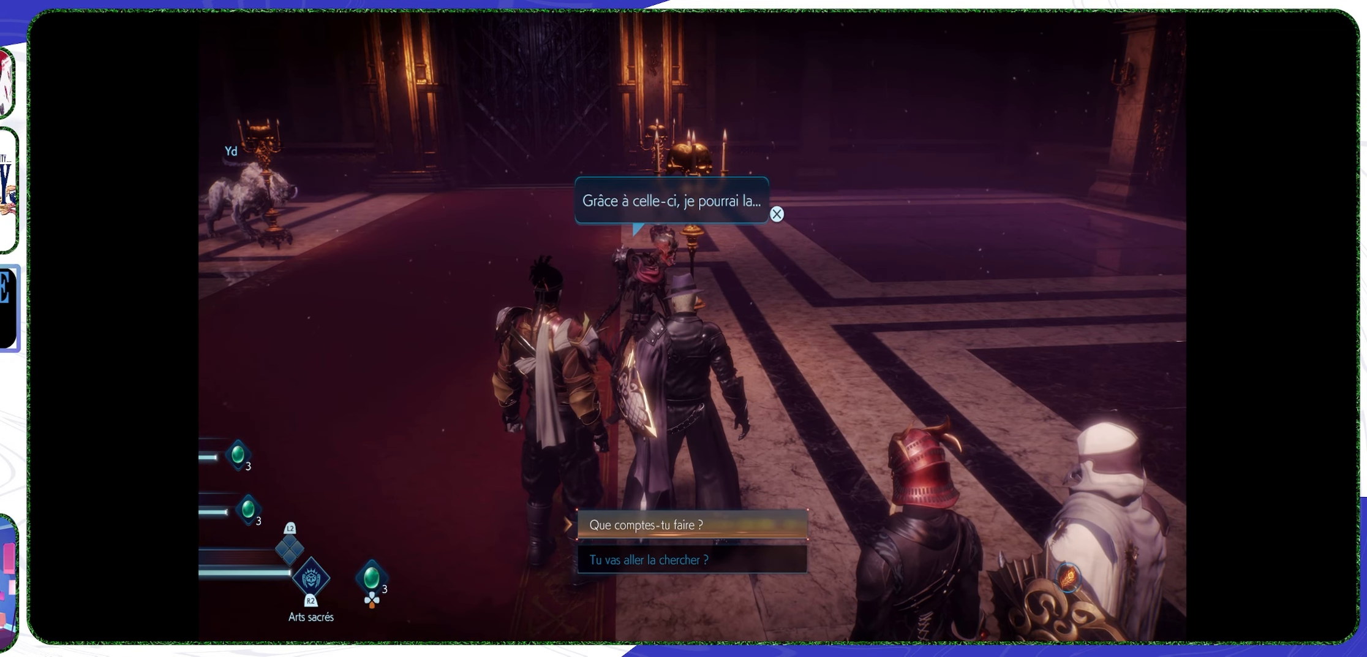
{"buttons": ["CROSS"], "left_stick": "center", "right_stick": "center", "events": [[500, "CROSS", "down"]]}
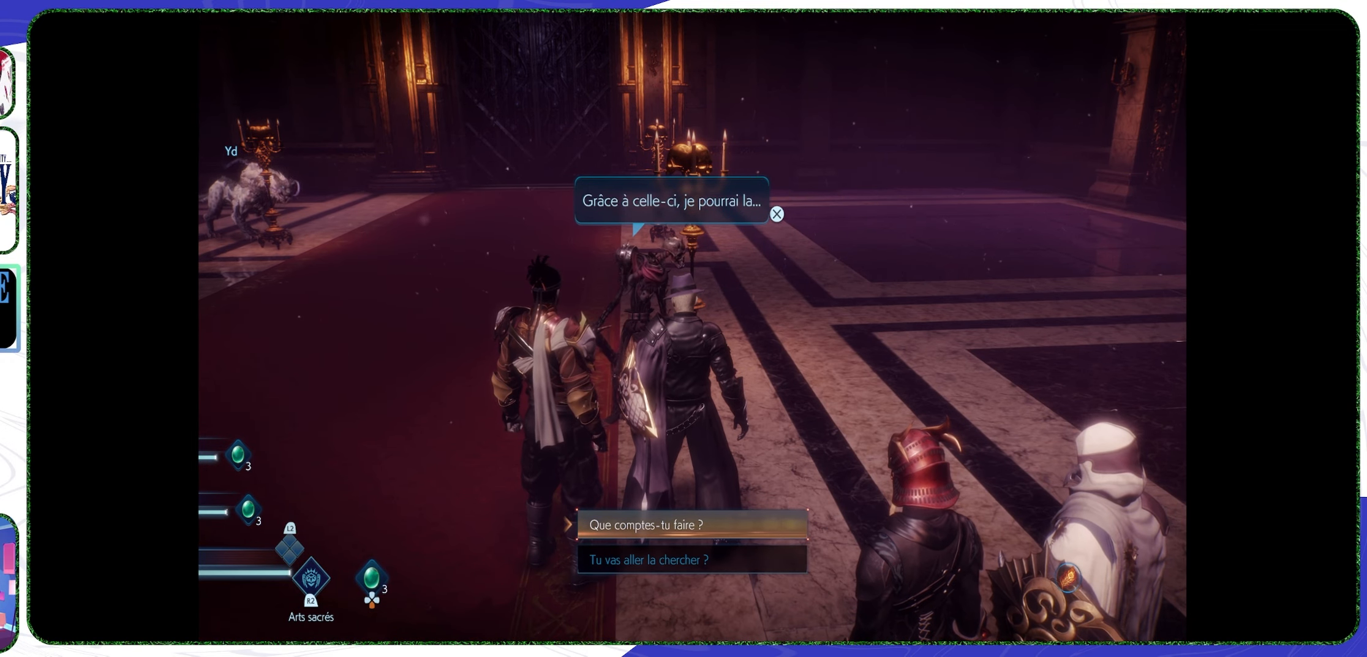
{"buttons": [], "left_stick": "center", "right_stick": "center", "events": [[100, "CROSS", "up"]]}
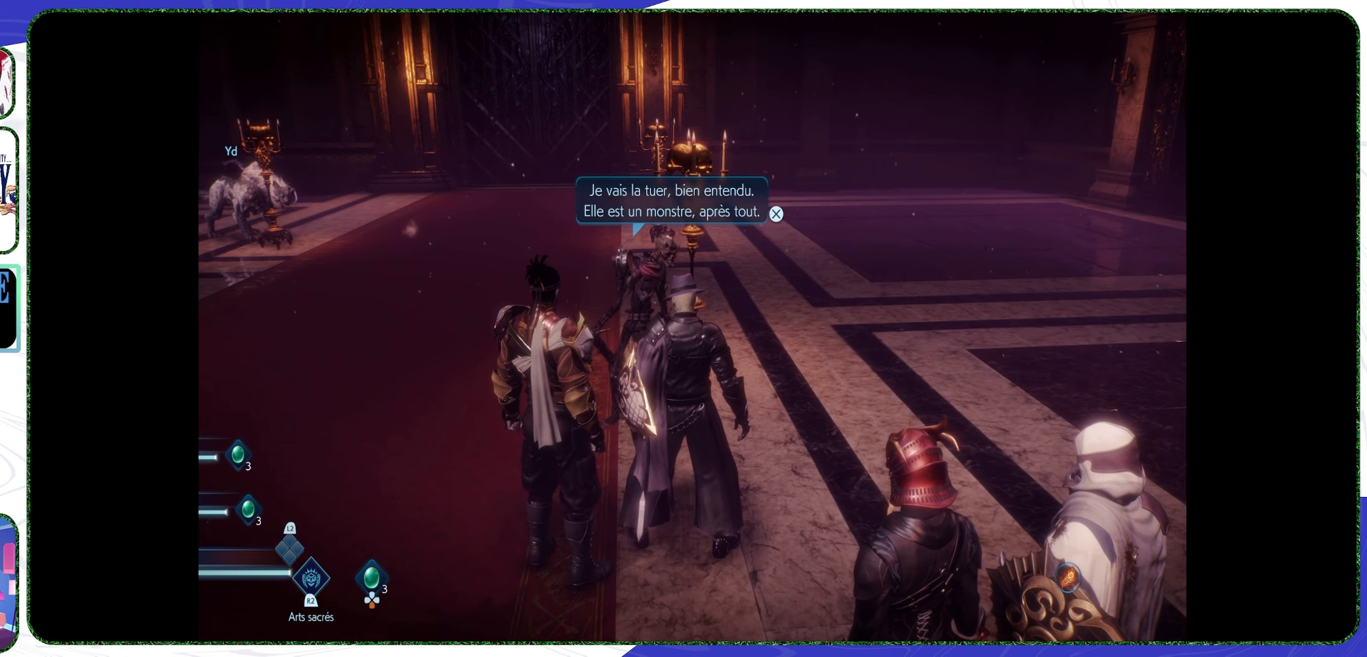
{"buttons": [], "left_stick": "center", "right_stick": "center", "events": []}